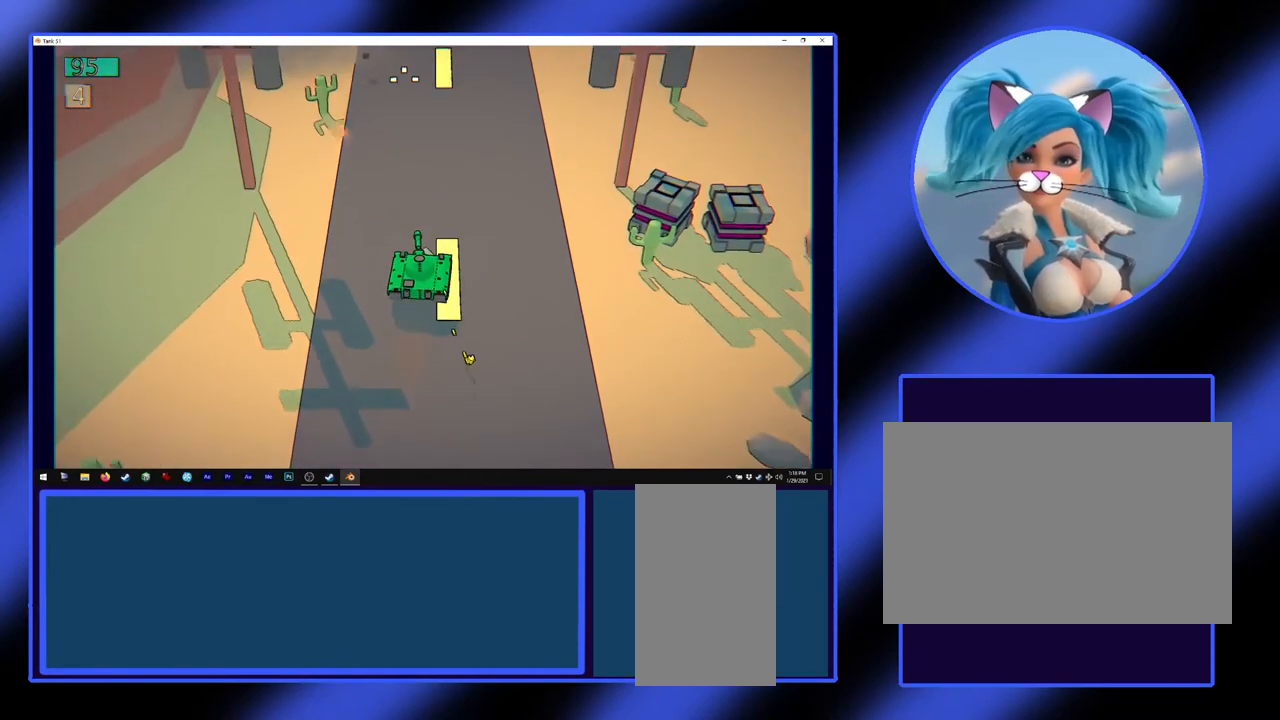
Gameplay with keyboard and mouse; each line is a JSON object with the keys and mouse buttons held at the frame after it. "events" lists presses ("down") and releases ("up") of "a", "alt", "ctrl", "d", "escape", "return", "s", "shift", "space", "tab", "w", "mouse_left", "mouse_wheel", "mouse_right", "mouse_mb4" and "mouse_mb5" between this image and that frame as [ms after this image, input, new state], when the widget could be followed in between. "mouse_left", "mouse_wheel", "mouse_right", "mouse_mb4", "mouse_mb5" = the "left", "wheel", "right", "mb4", "mb5" buttons of the "mouse" list. No other keys are recorded. "wheel" means that the mouse wheel is clicked or scrolled. Not read: mouse_move.
{"keys": ["w"], "mouse": [], "events": []}
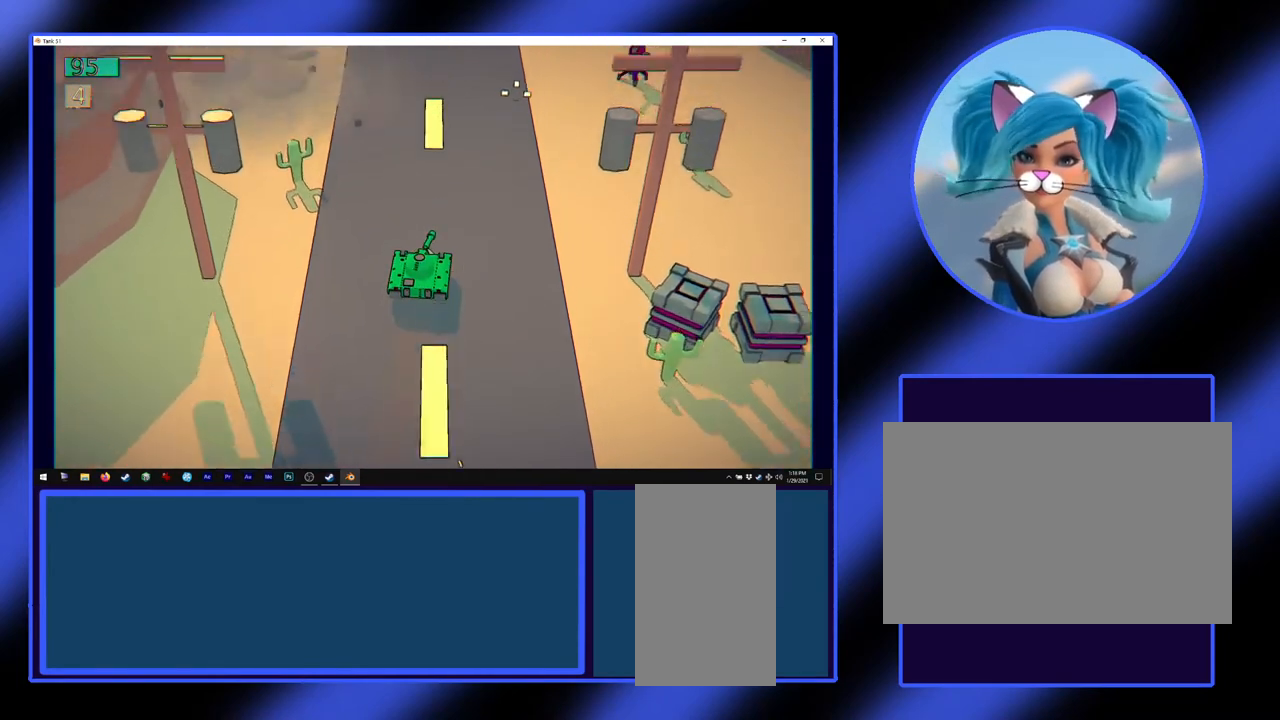
{"keys": ["s"], "mouse": ["left"], "events": [[167, "w", "up"], [267, "s", "down"], [300, "mouse_left", "down"]]}
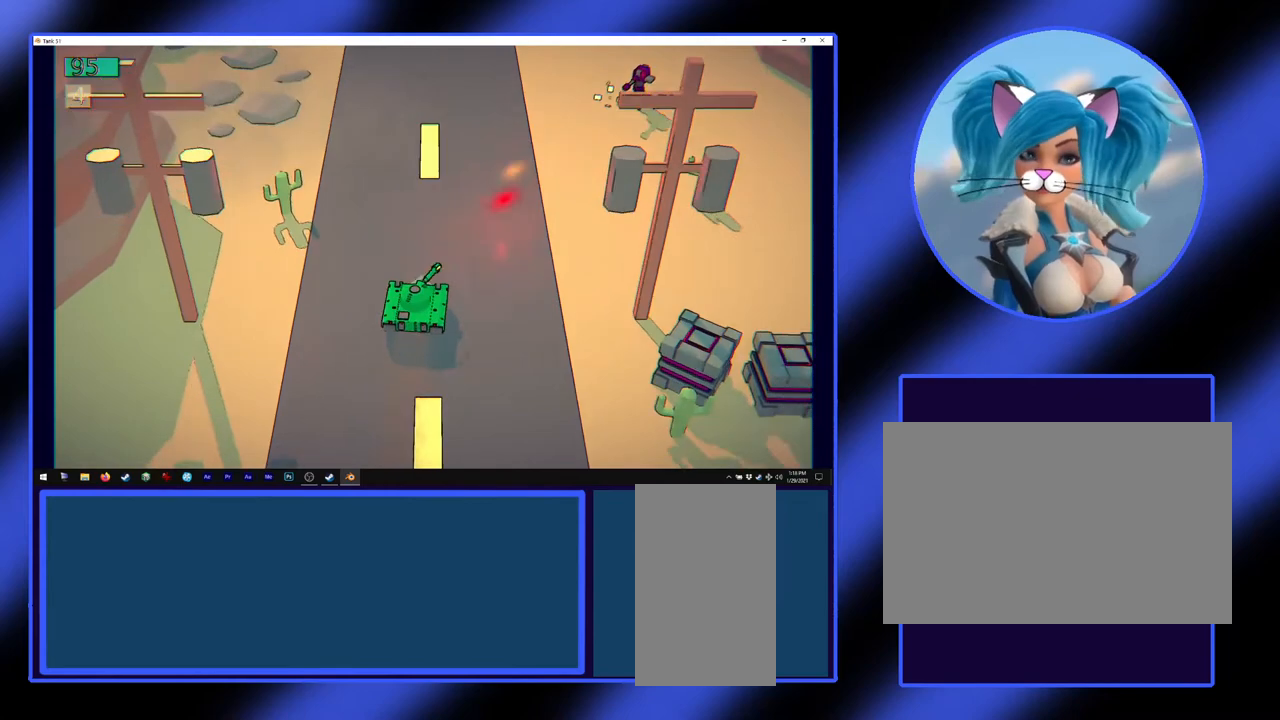
{"keys": [], "mouse": ["left"], "events": [[367, "s", "up"]]}
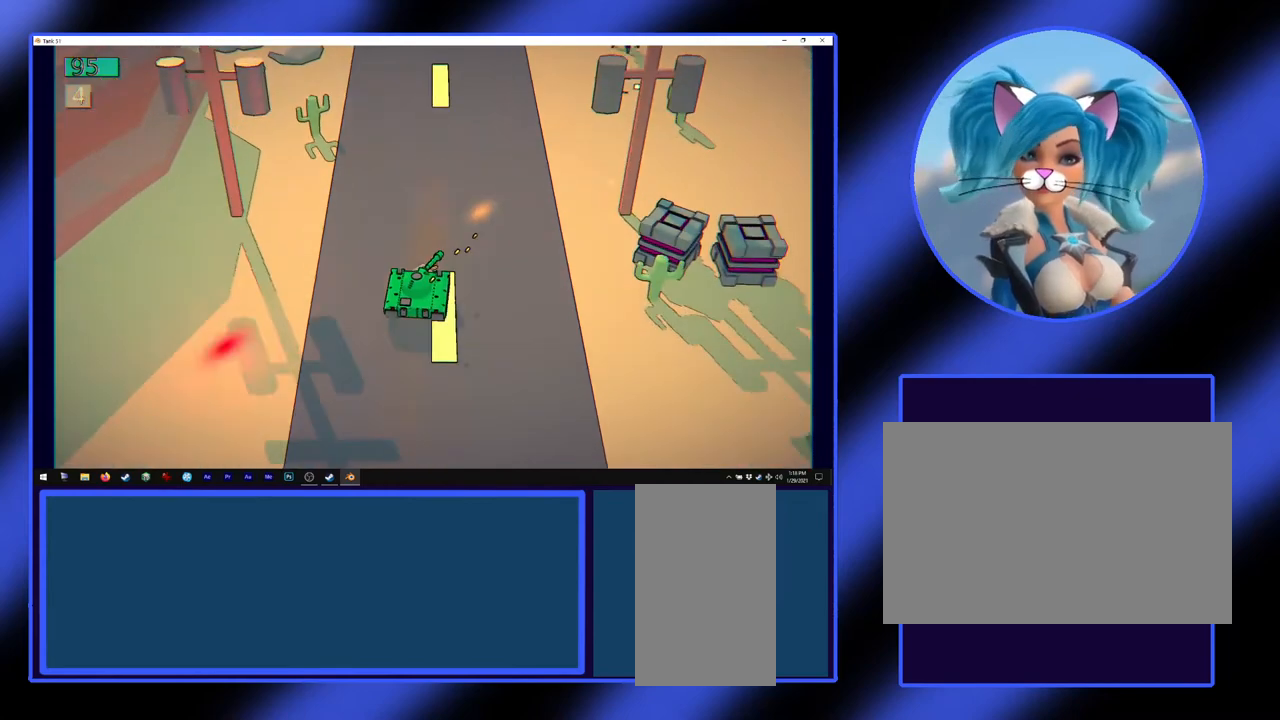
{"keys": ["w"], "mouse": ["left"], "events": [[33, "w", "down"]]}
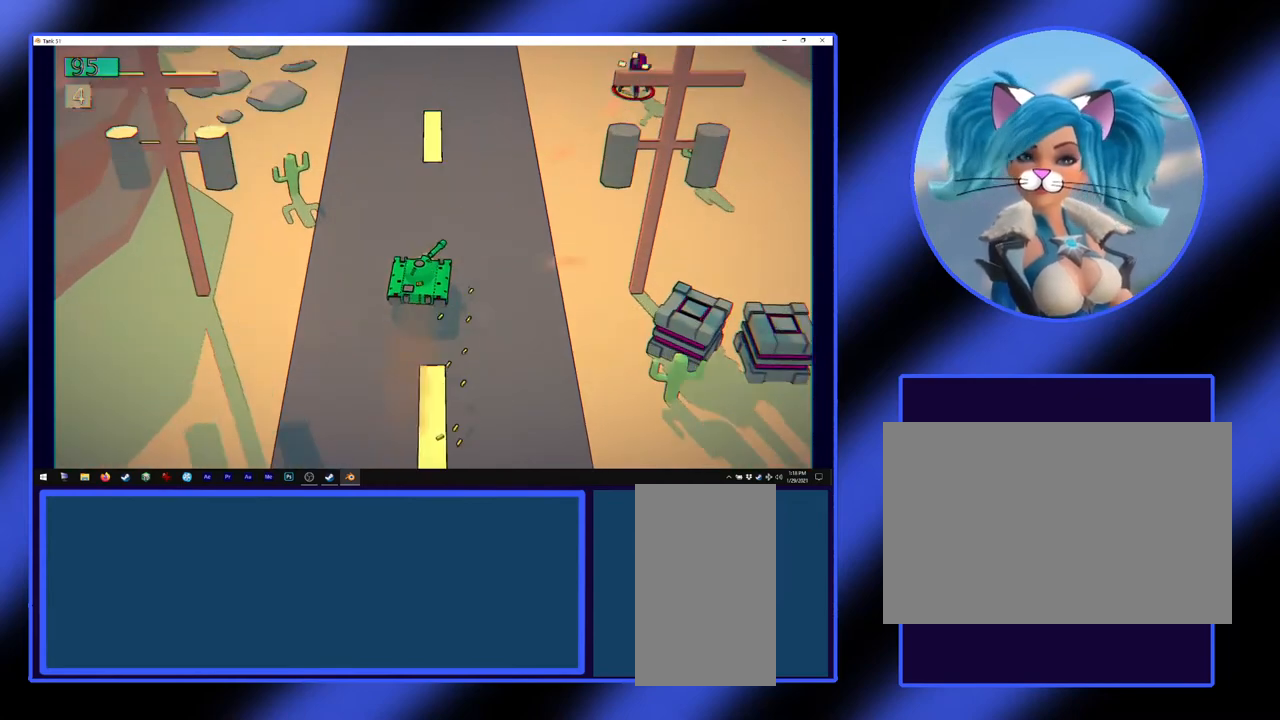
{"keys": ["w"], "mouse": [], "events": [[133, "w", "up"], [367, "w", "down"], [500, "mouse_left", "up"]]}
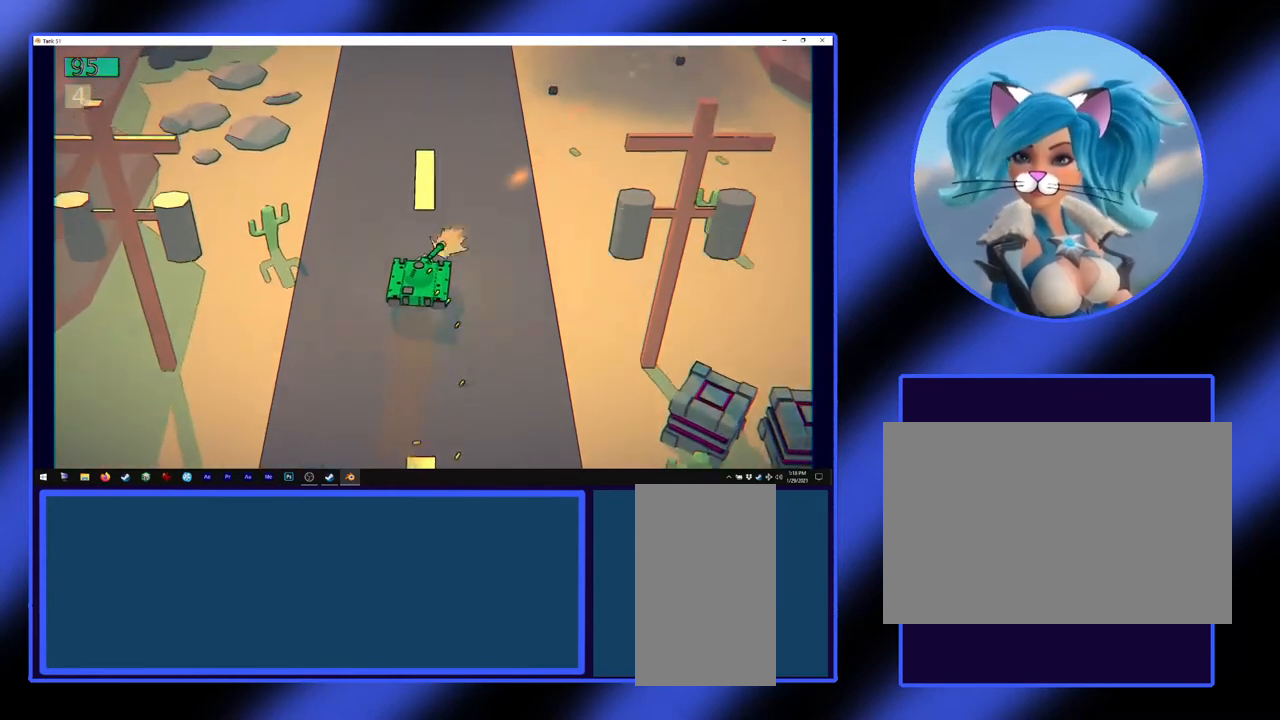
{"keys": ["w"], "mouse": [], "events": []}
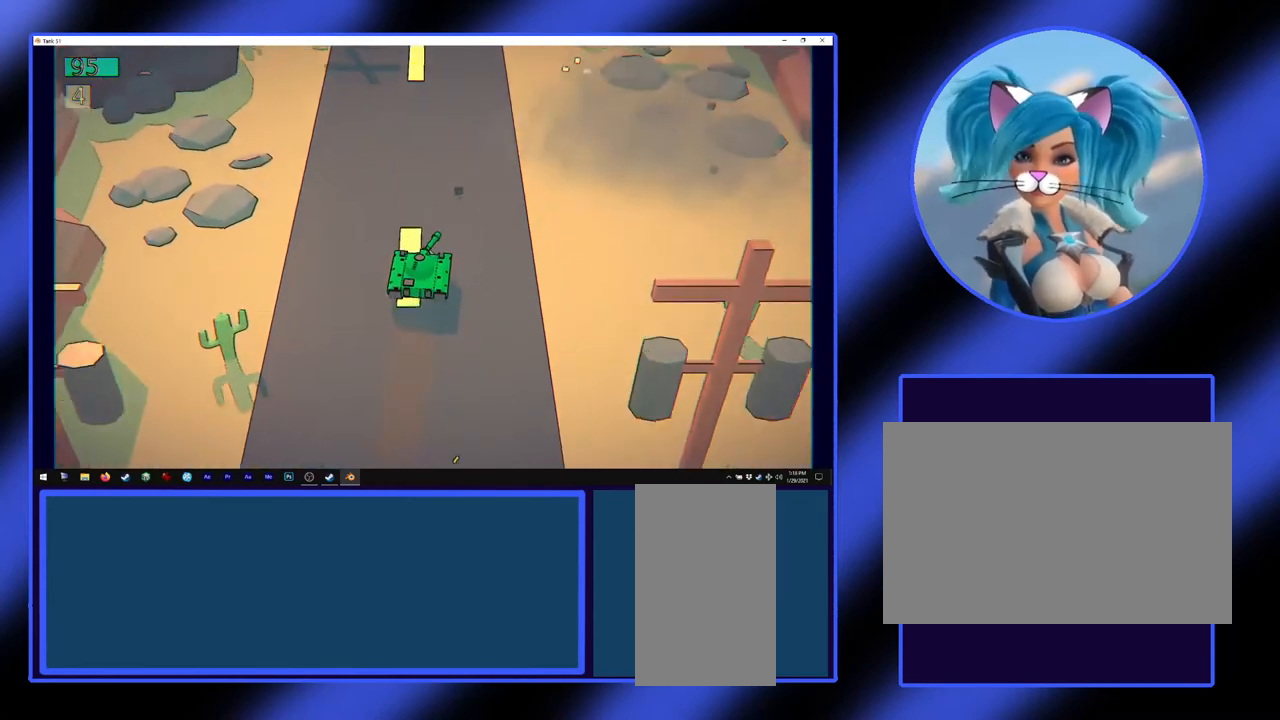
{"keys": ["w"], "mouse": [], "events": []}
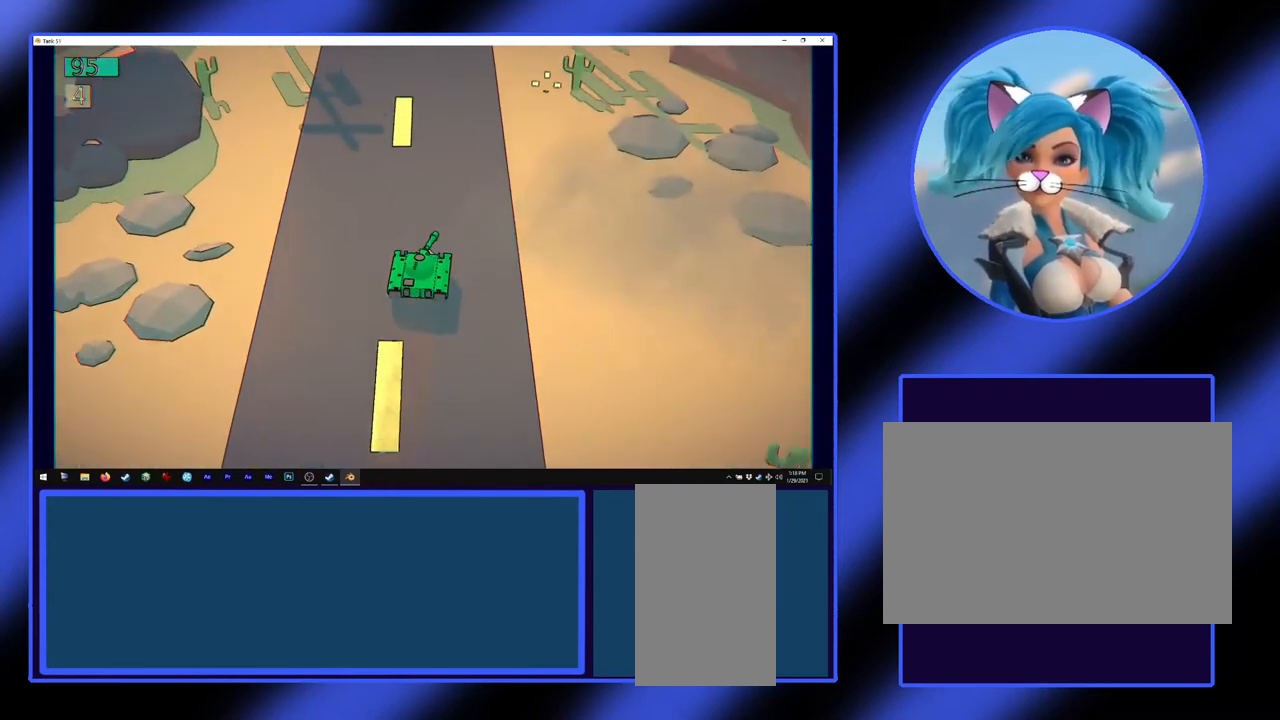
{"keys": ["w"], "mouse": [], "events": []}
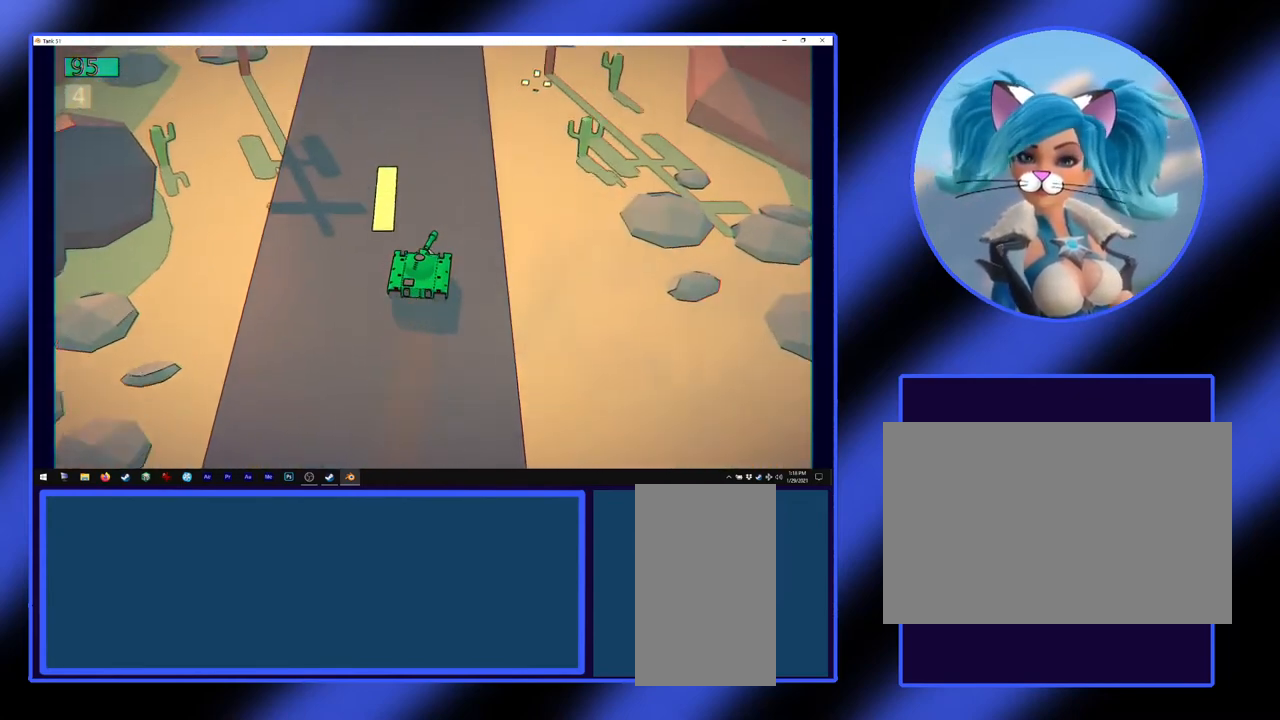
{"keys": ["w"], "mouse": [], "events": []}
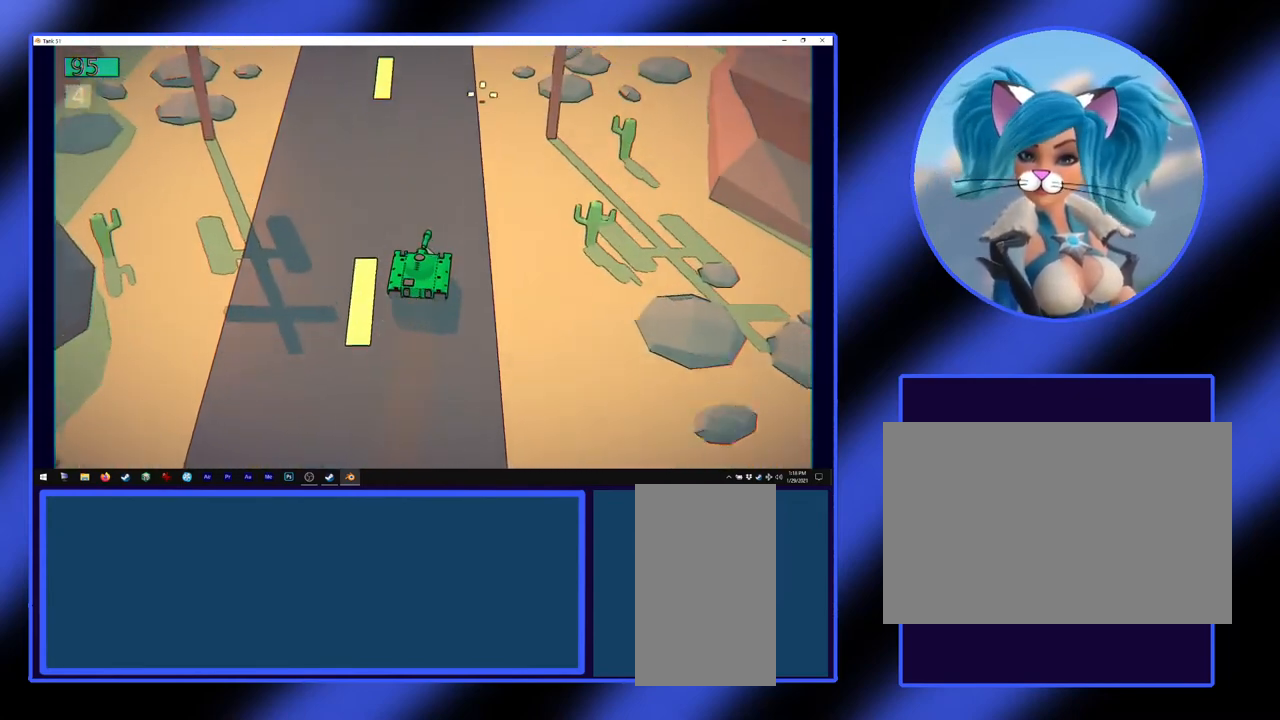
{"keys": ["w"], "mouse": [], "events": []}
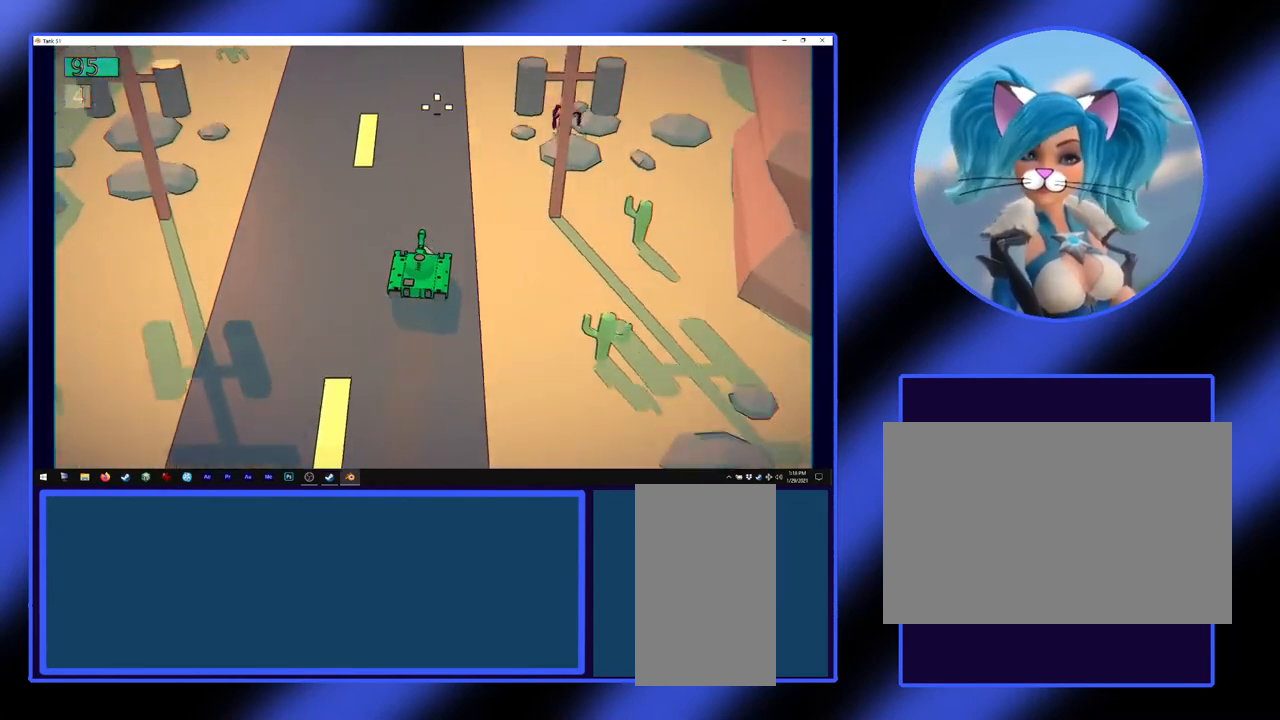
{"keys": ["s"], "mouse": ["left"], "events": [[100, "w", "up"], [200, "s", "down"], [500, "mouse_left", "down"]]}
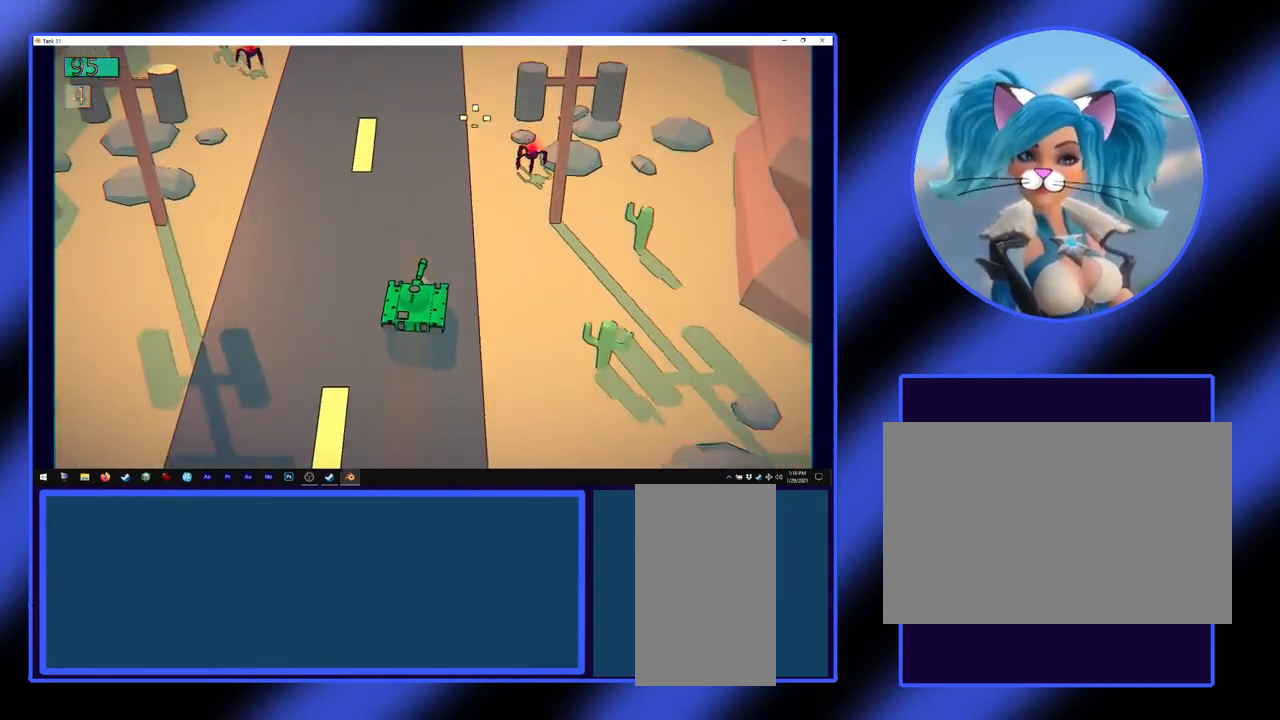
{"keys": ["s"], "mouse": ["left"], "events": []}
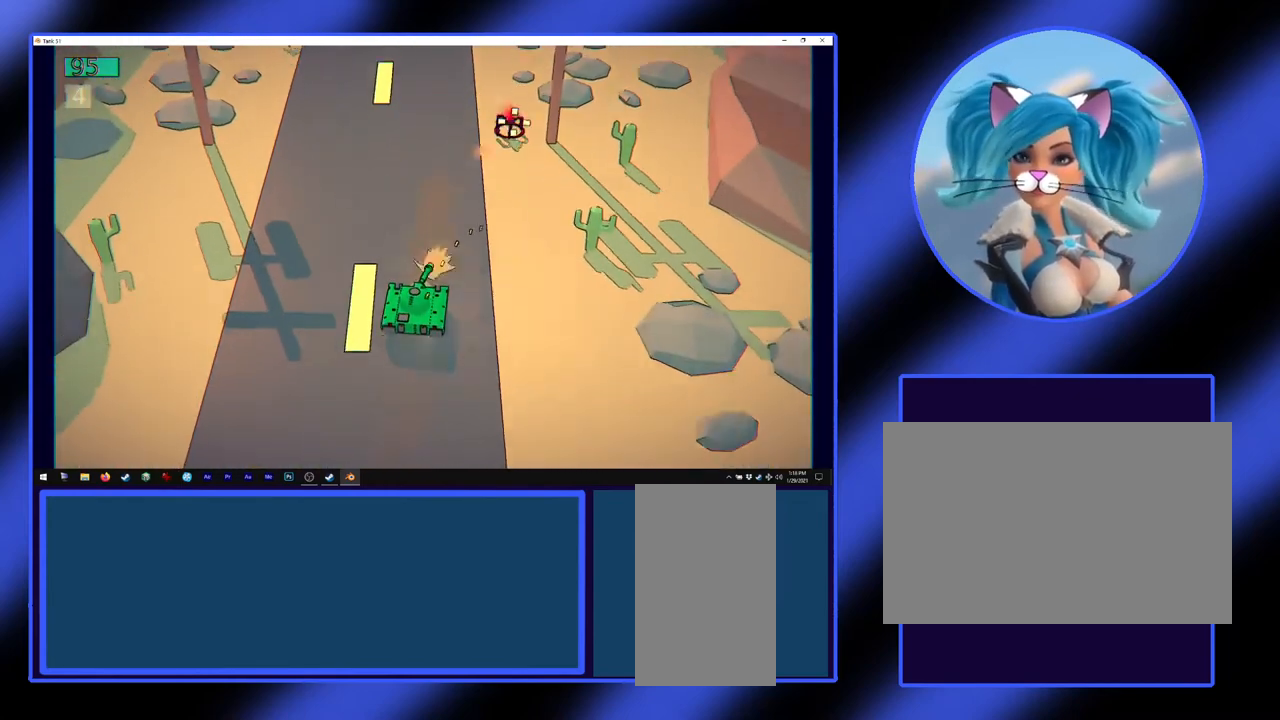
{"keys": ["s"], "mouse": ["left"], "events": []}
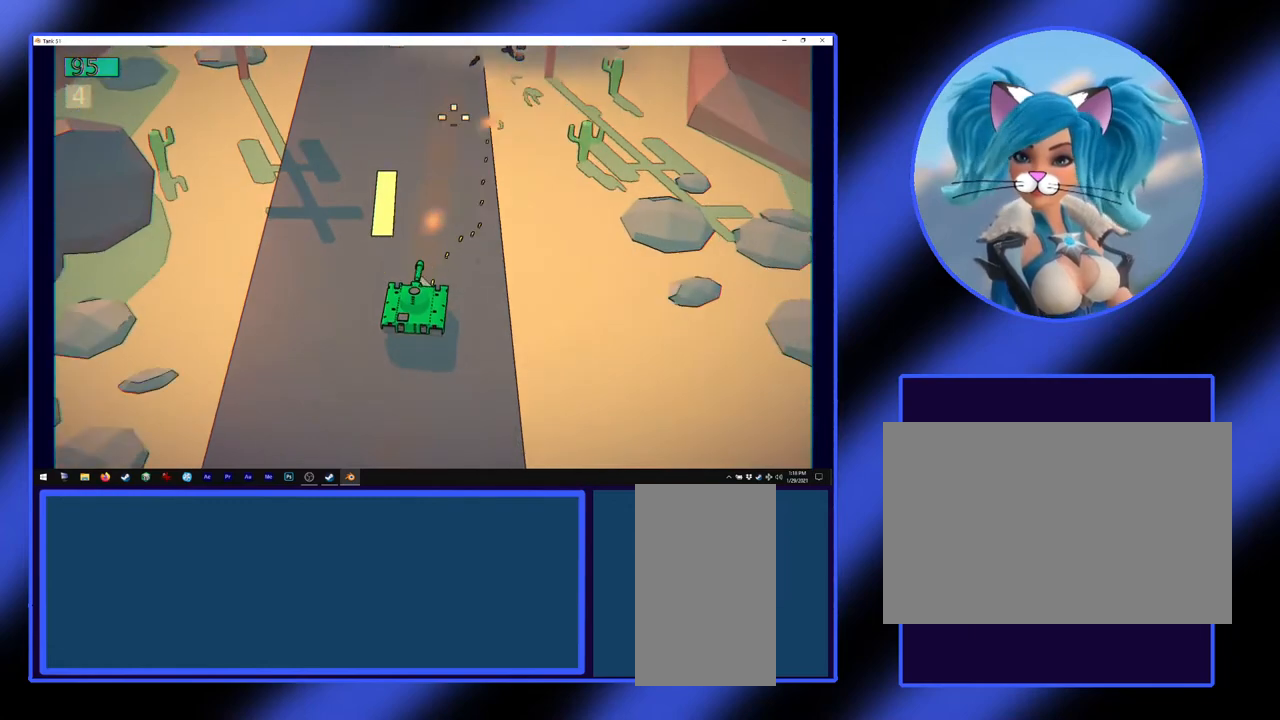
{"keys": ["w"], "mouse": ["left"], "events": [[67, "s", "up"], [267, "w", "down"]]}
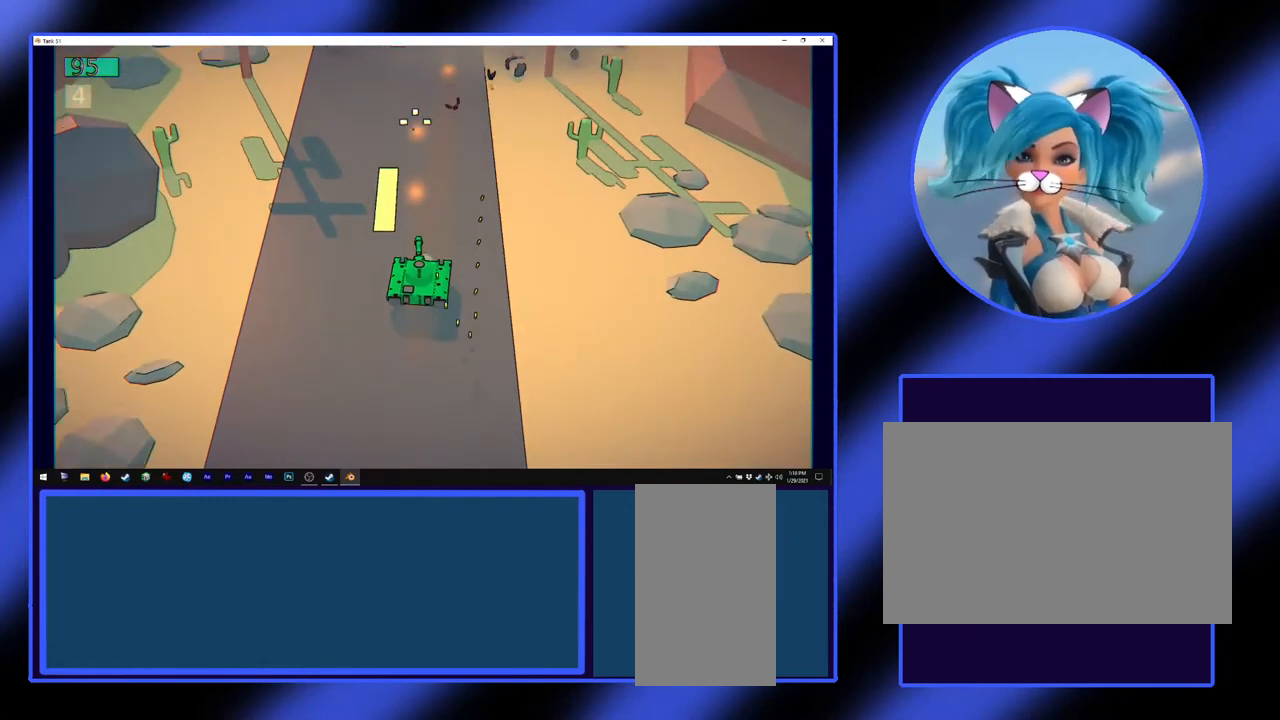
{"keys": [], "mouse": ["left"], "events": [[167, "w", "up"]]}
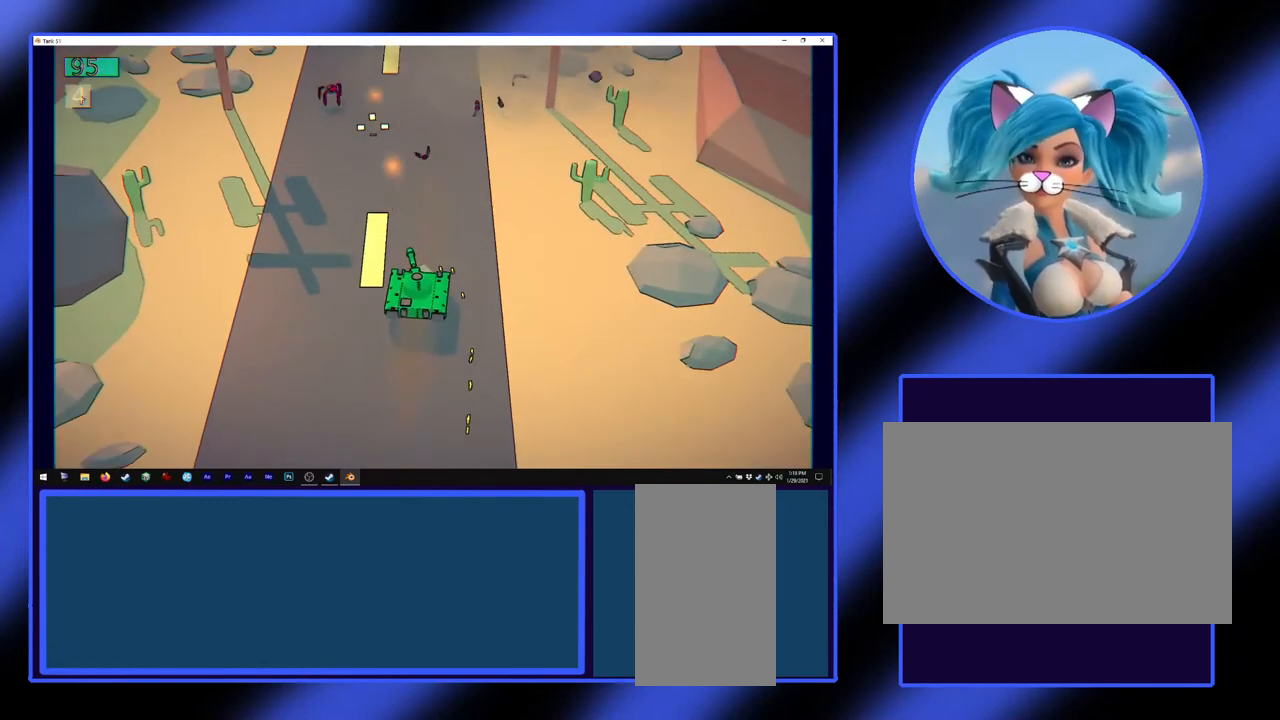
{"keys": [], "mouse": ["left"], "events": [[33, "s", "down"], [367, "s", "up"]]}
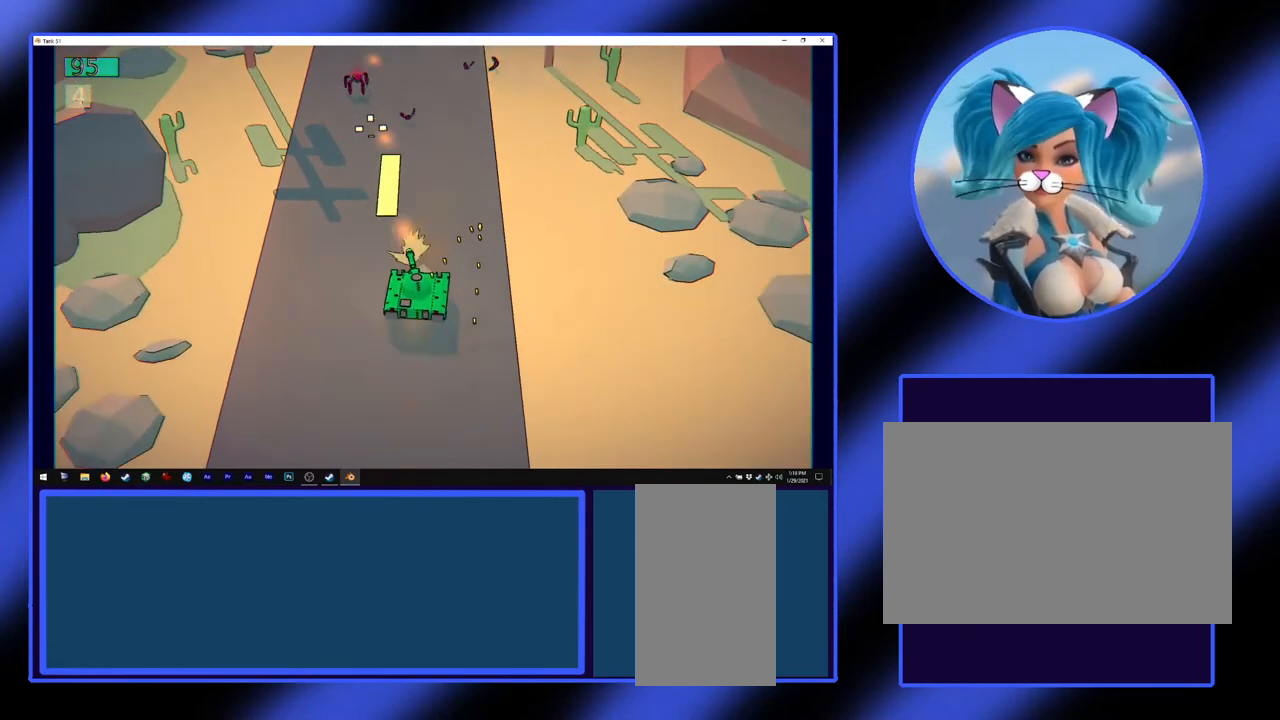
{"keys": ["w"], "mouse": ["left"], "events": [[67, "w", "down"]]}
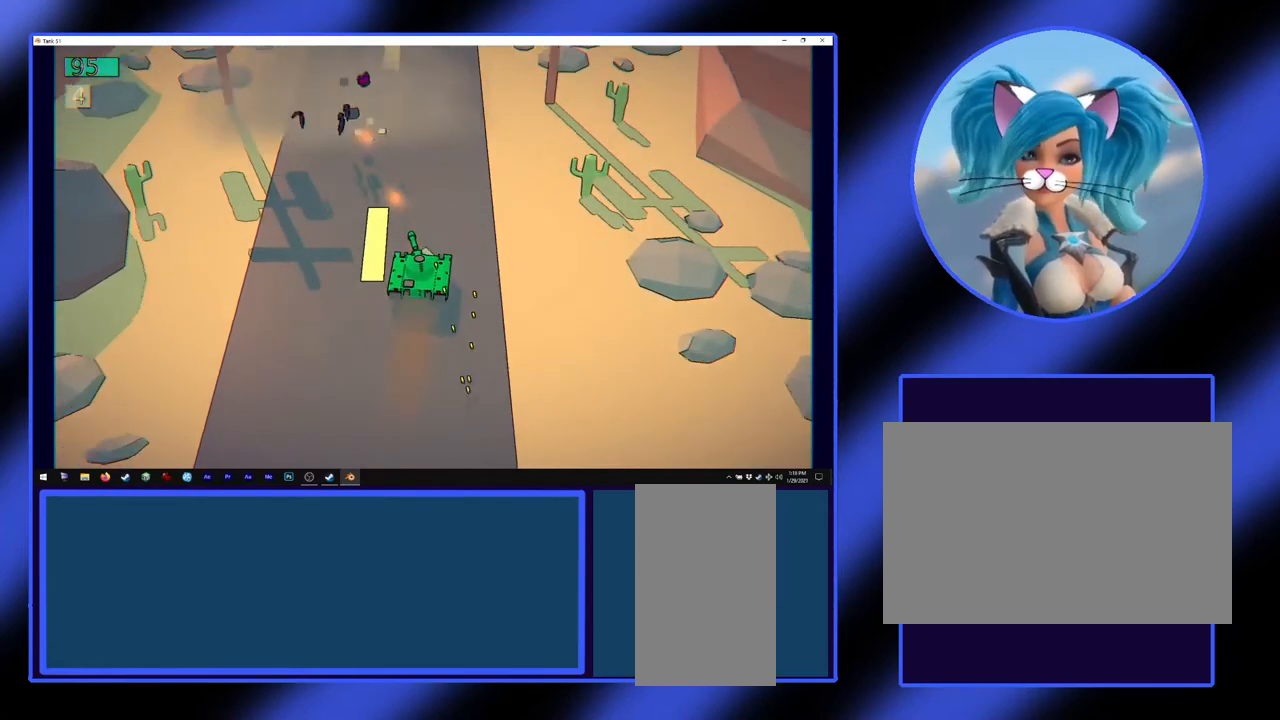
{"keys": ["w"], "mouse": [], "events": [[233, "mouse_left", "up"]]}
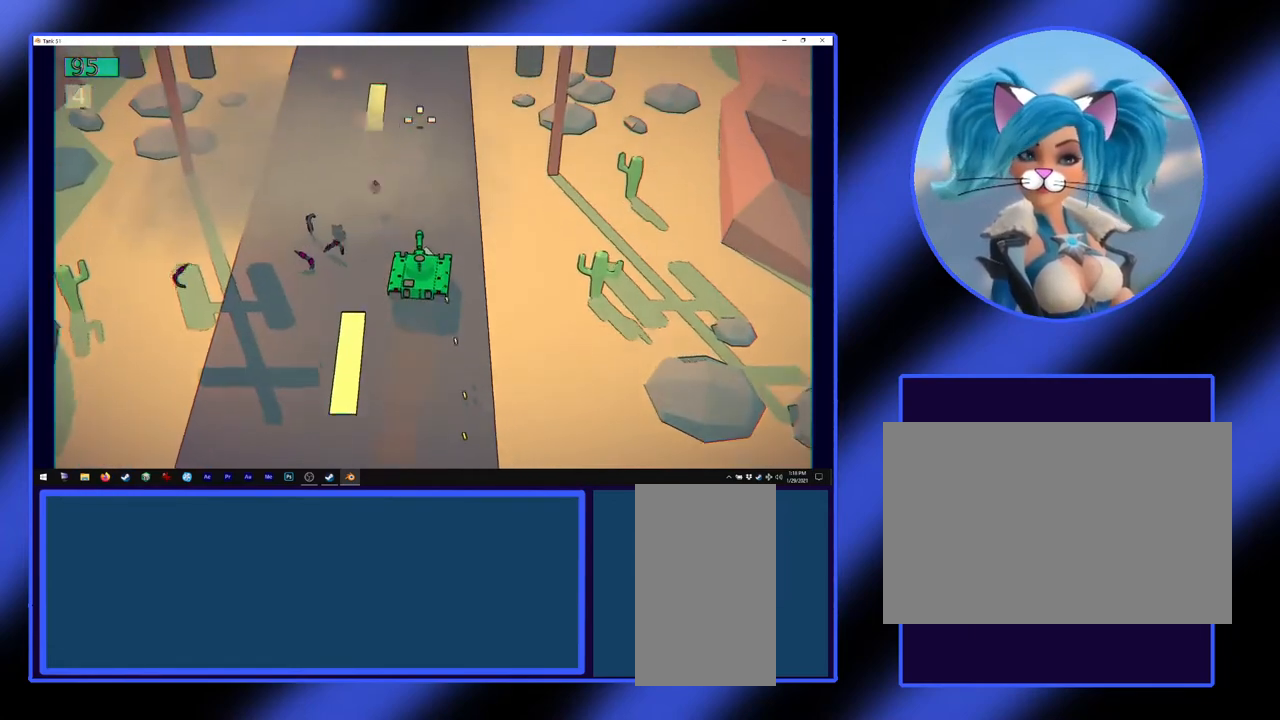
{"keys": ["w"], "mouse": [], "events": [[233, "a", "down"], [367, "a", "up"]]}
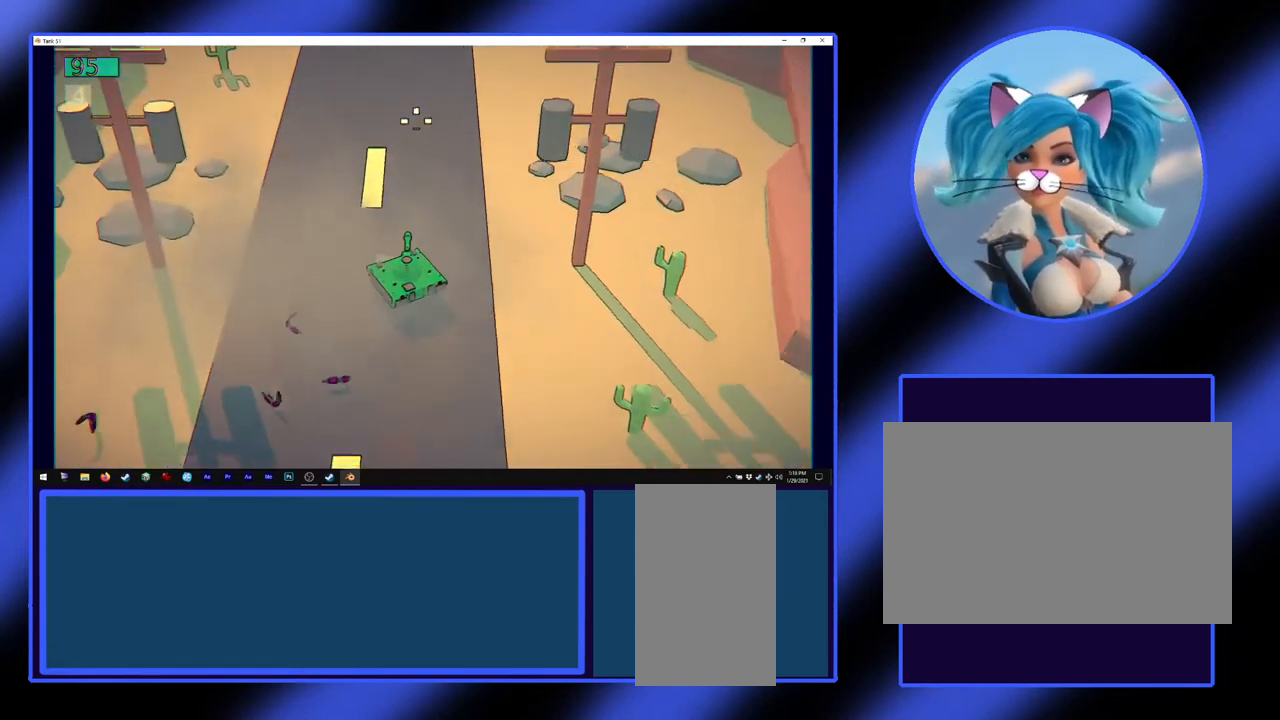
{"keys": ["w"], "mouse": [], "events": [[100, "d", "down"], [167, "d", "up"]]}
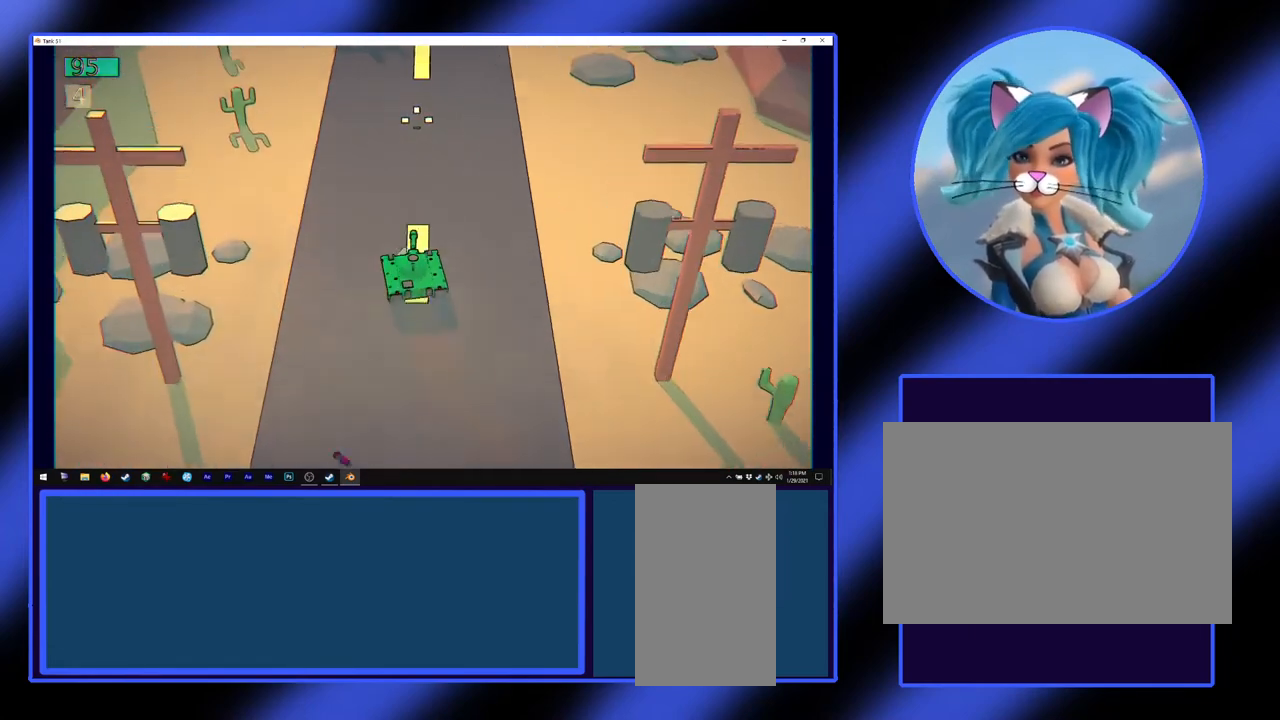
{"keys": ["w"], "mouse": [], "events": [[267, "d", "down"], [333, "d", "up"]]}
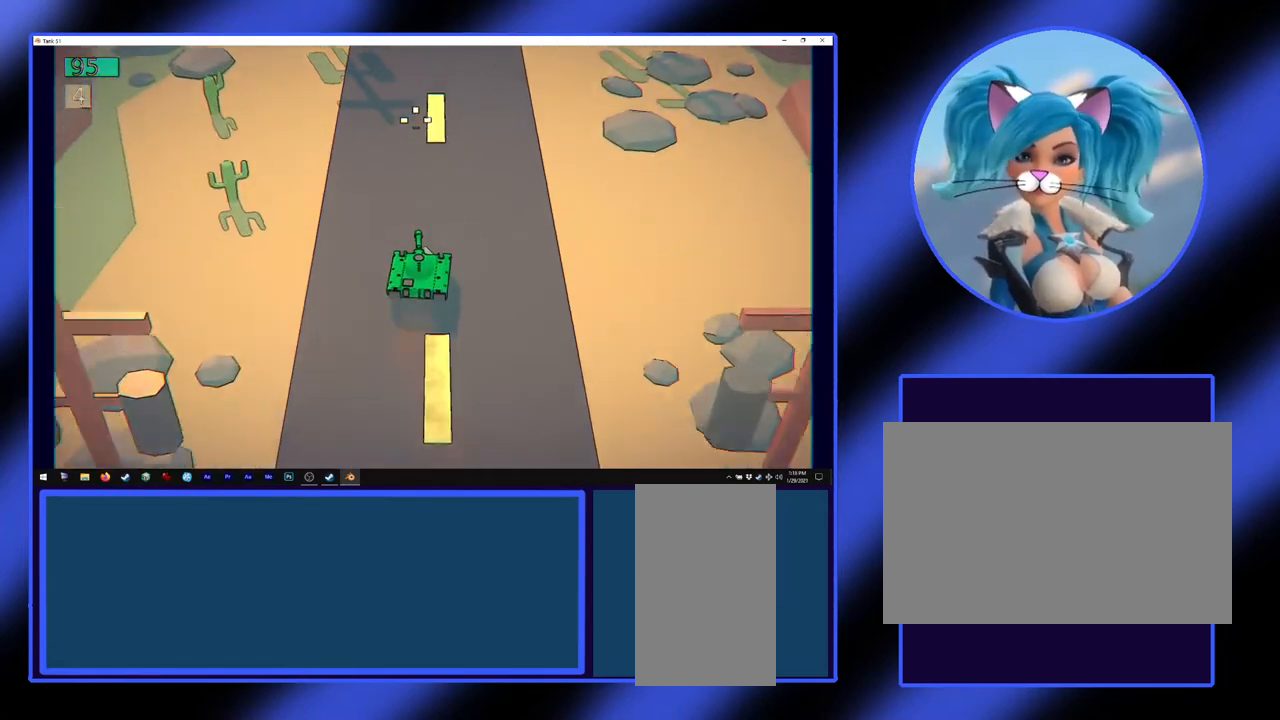
{"keys": ["w"], "mouse": [], "events": []}
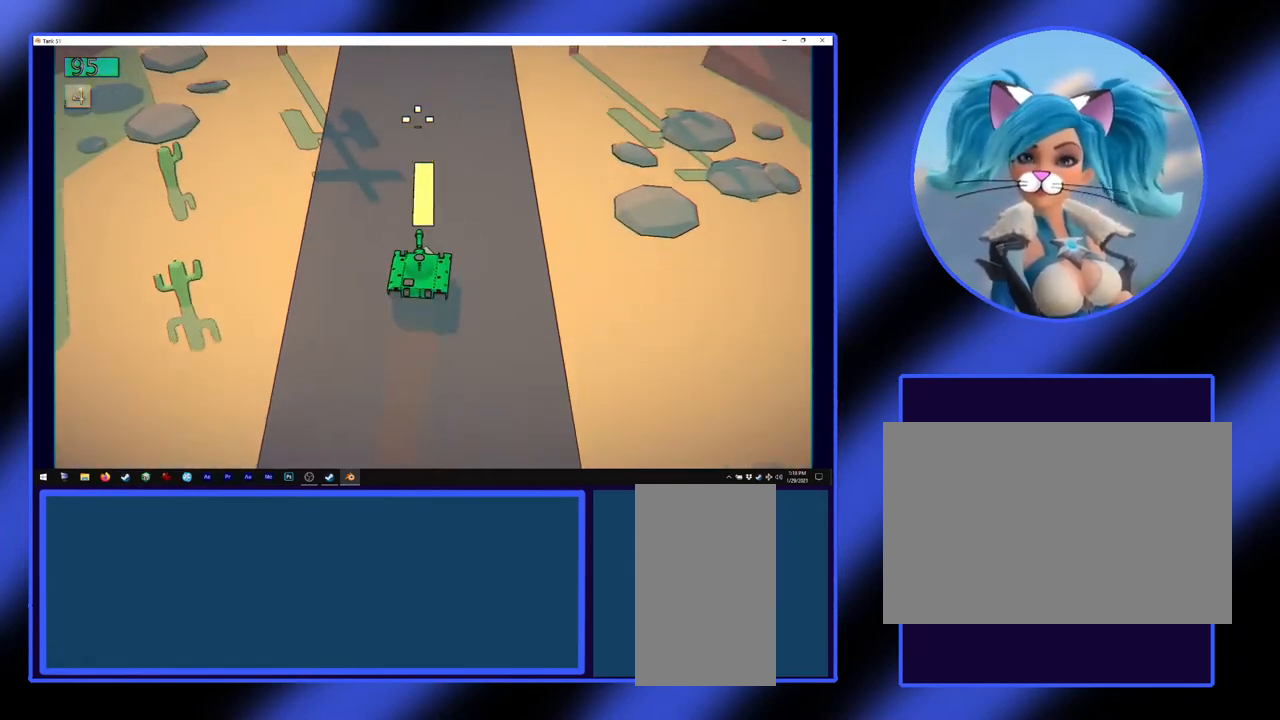
{"keys": ["w"], "mouse": [], "events": []}
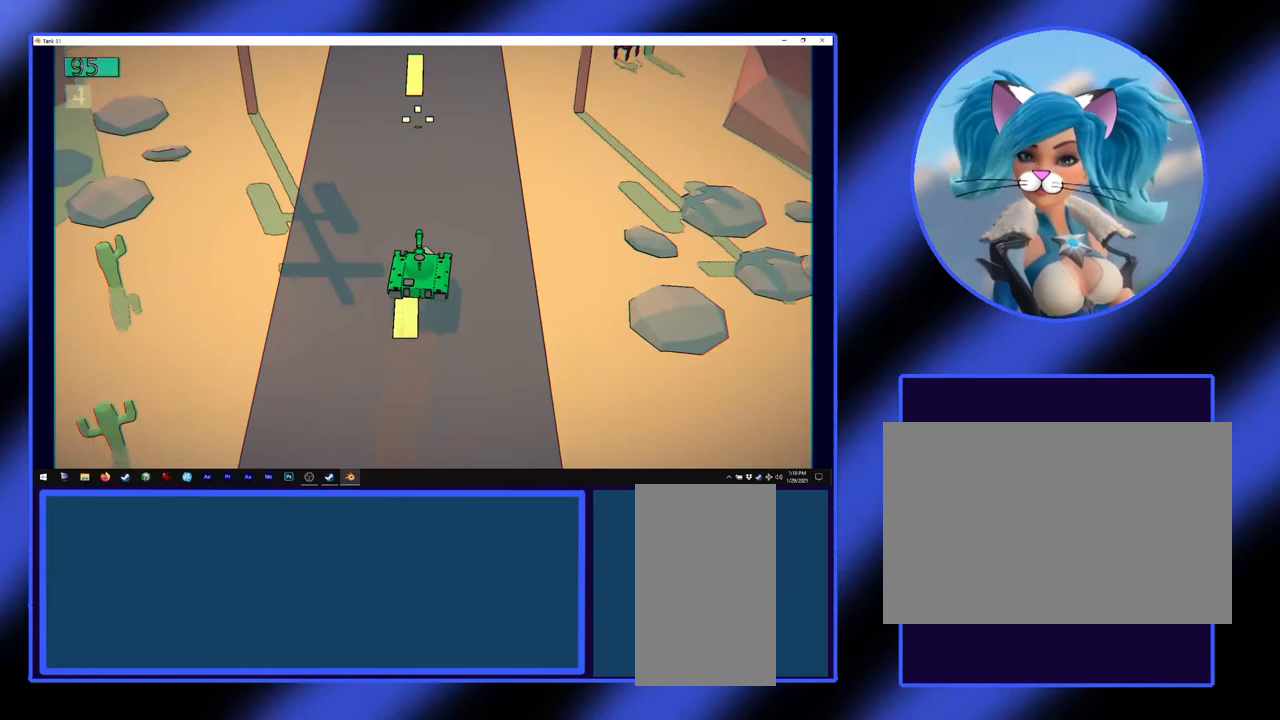
{"keys": ["s"], "mouse": [], "events": [[233, "w", "up"], [367, "s", "down"]]}
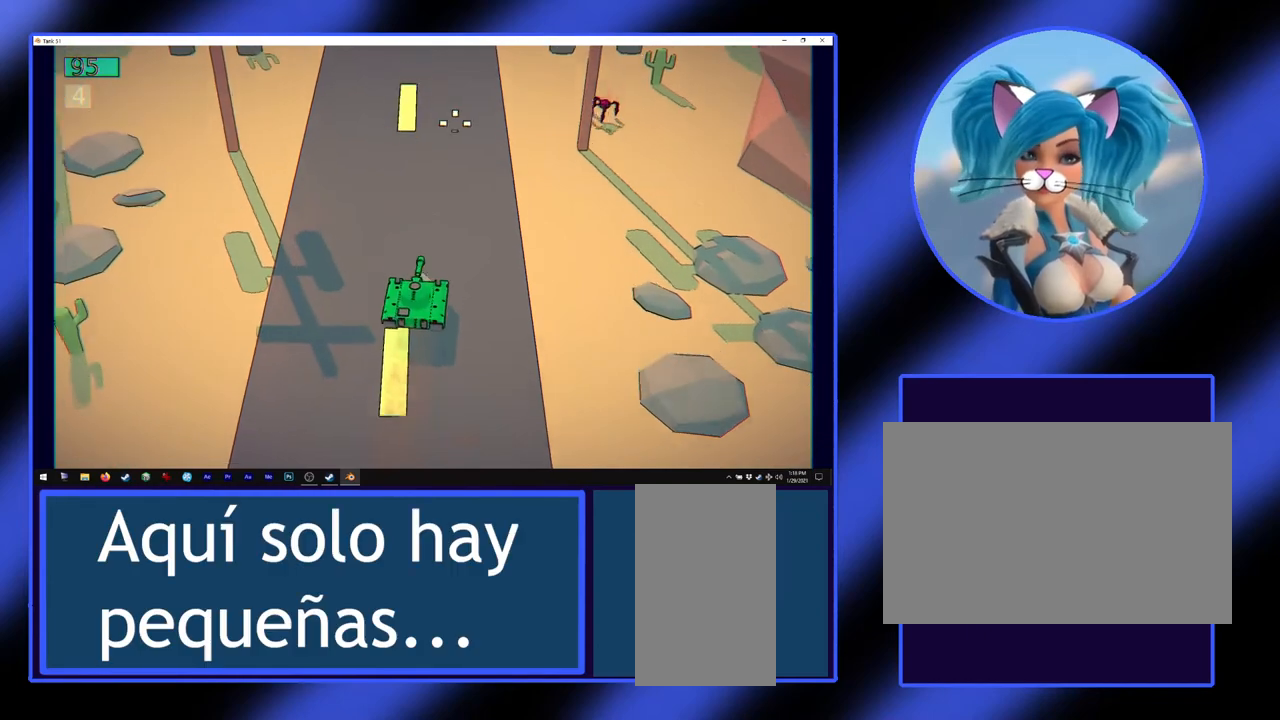
{"keys": ["s"], "mouse": ["left"], "events": [[400, "mouse_left", "down"]]}
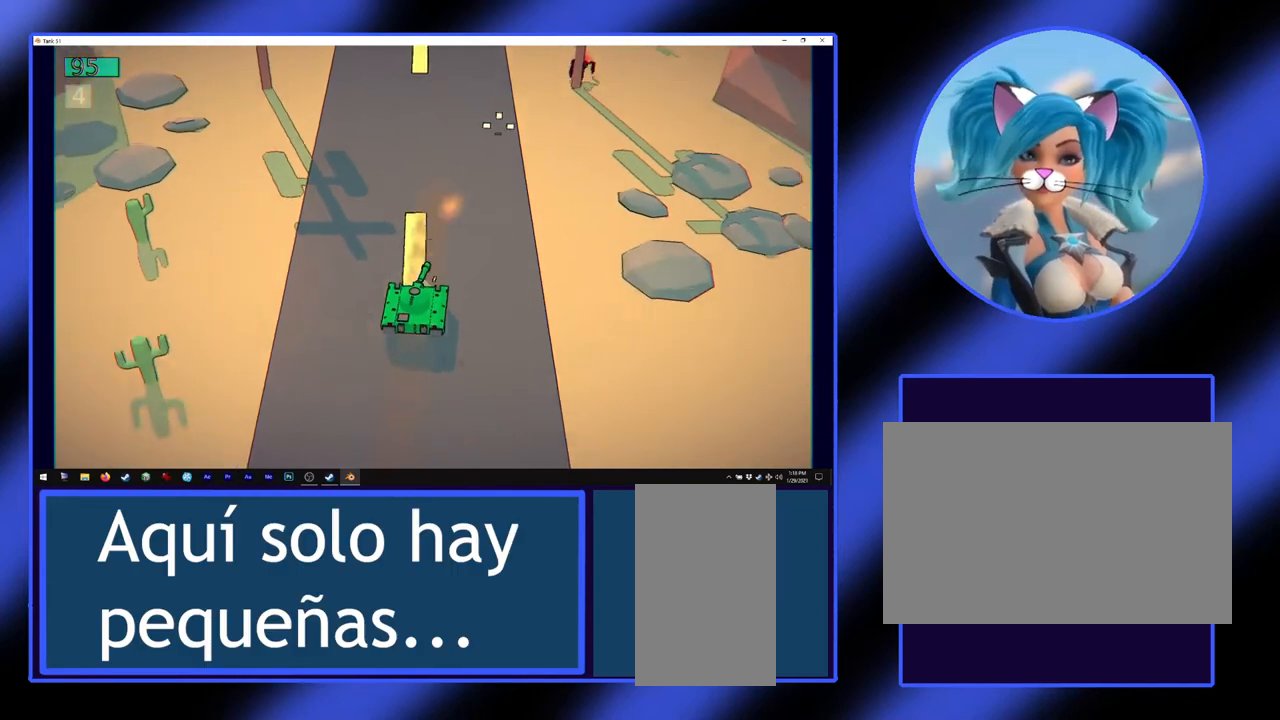
{"keys": ["s"], "mouse": ["left"], "events": []}
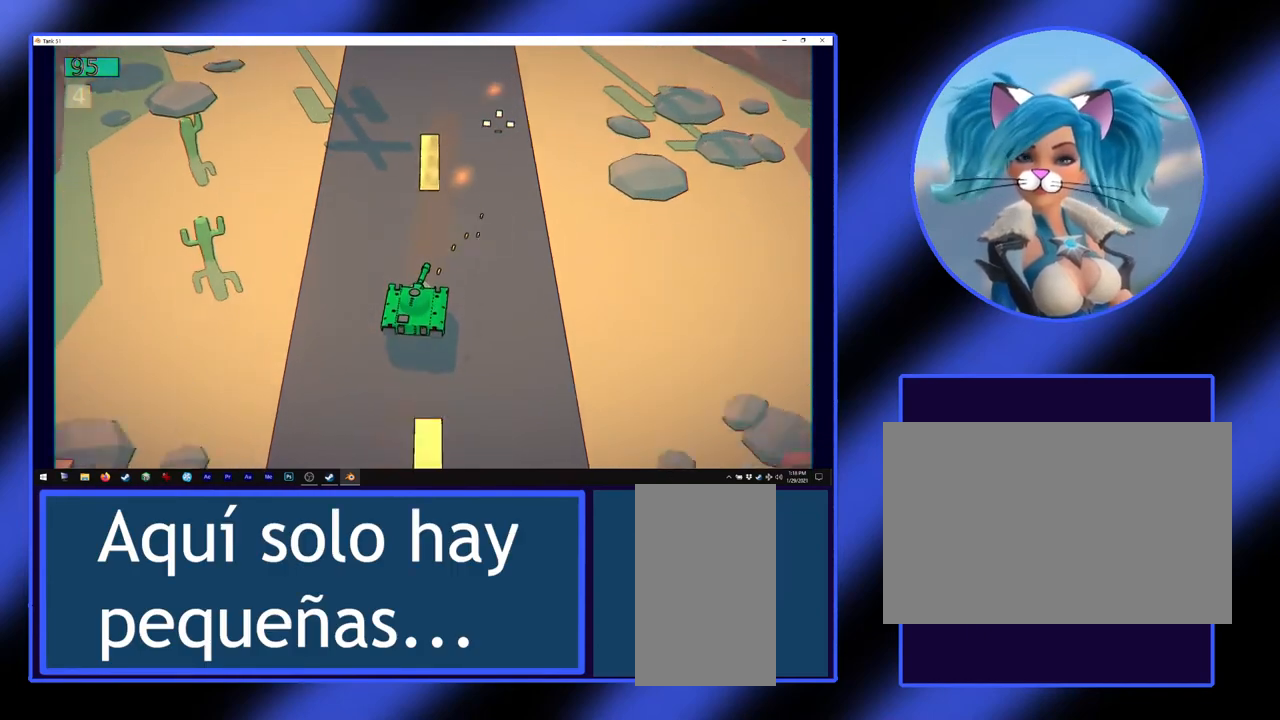
{"keys": [], "mouse": ["left"], "events": [[300, "s", "up"]]}
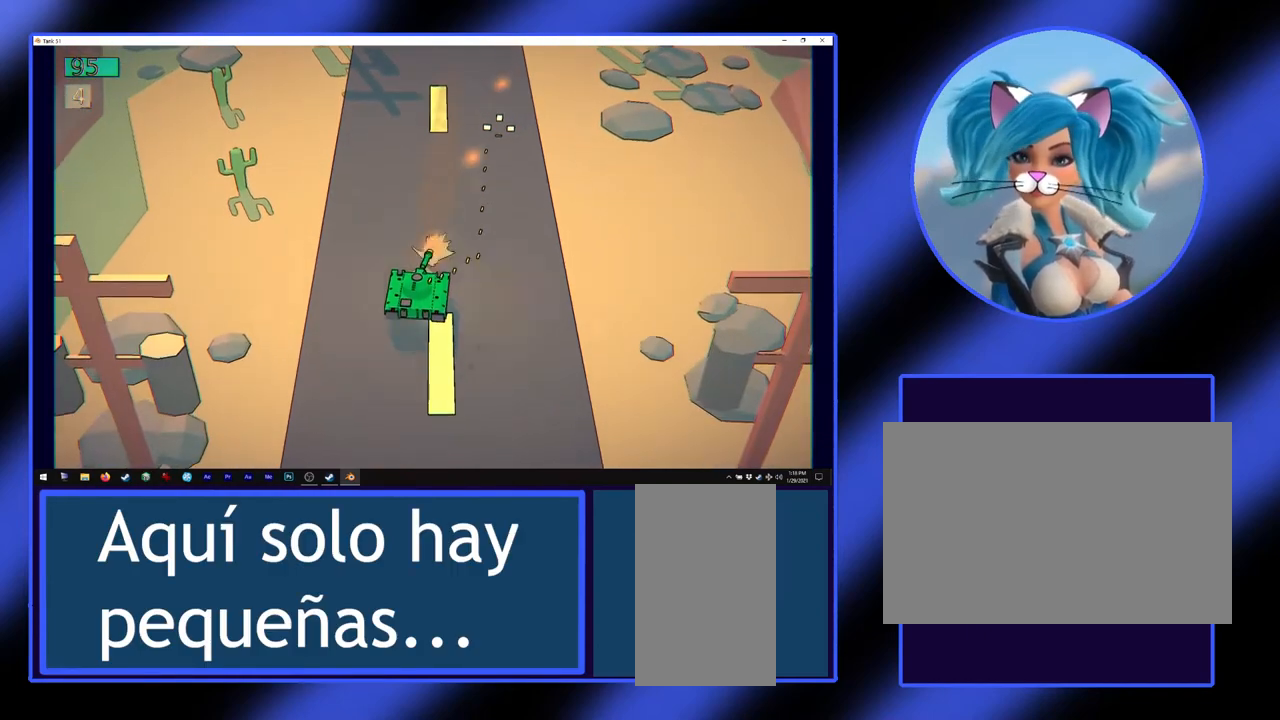
{"keys": ["w"], "mouse": ["left"], "events": [[300, "w", "down"]]}
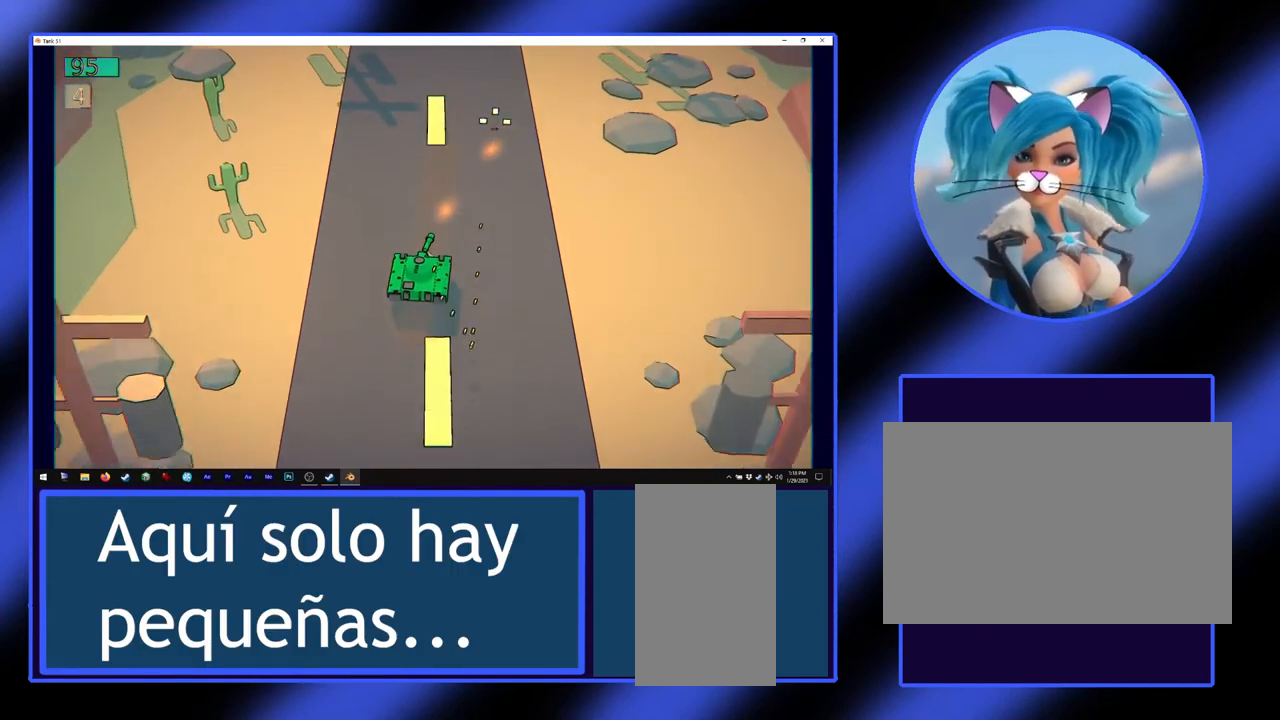
{"keys": ["w"], "mouse": [], "events": [[33, "mouse_left", "up"]]}